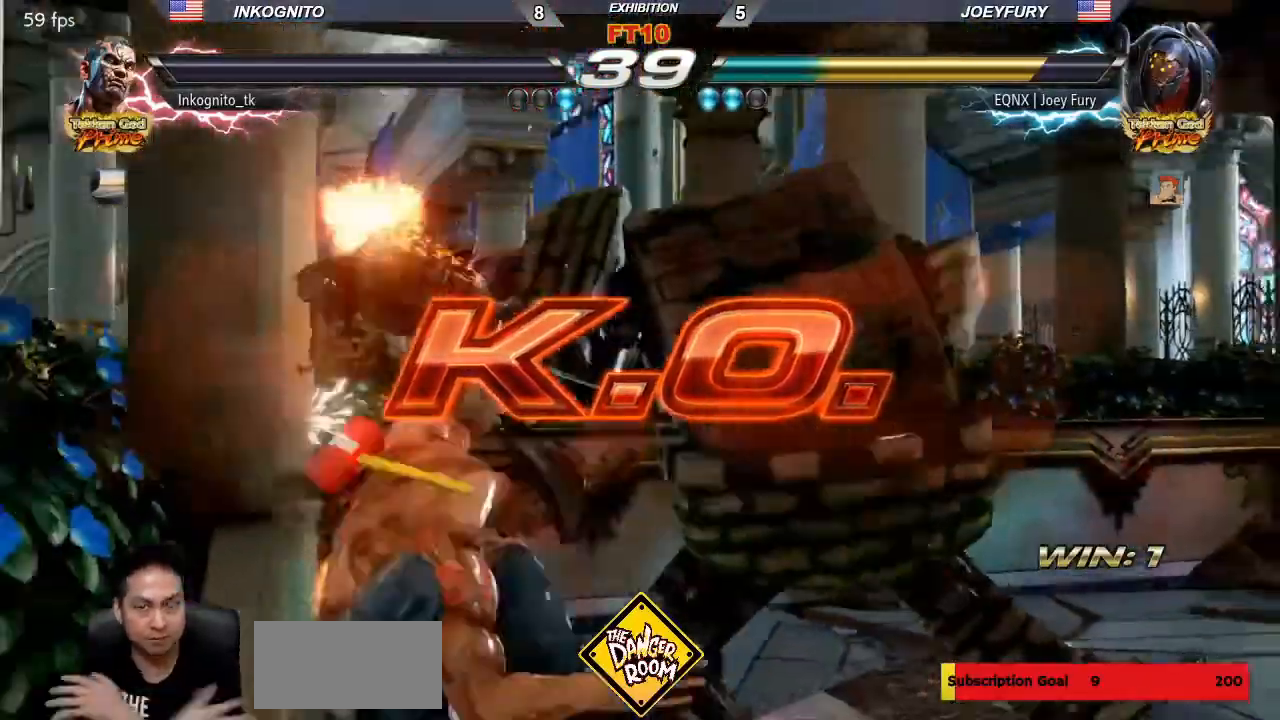
Gameplay with a controller (arcade stick); each line is a JSON object with the inputs held at the frame after it. "events" lists button and stick changes between this image and that frame as [ms after this image, input, new state], when the widget could be followed in between. Not read: L3 R3.
{"buttons": [], "left_stick": "center", "events": []}
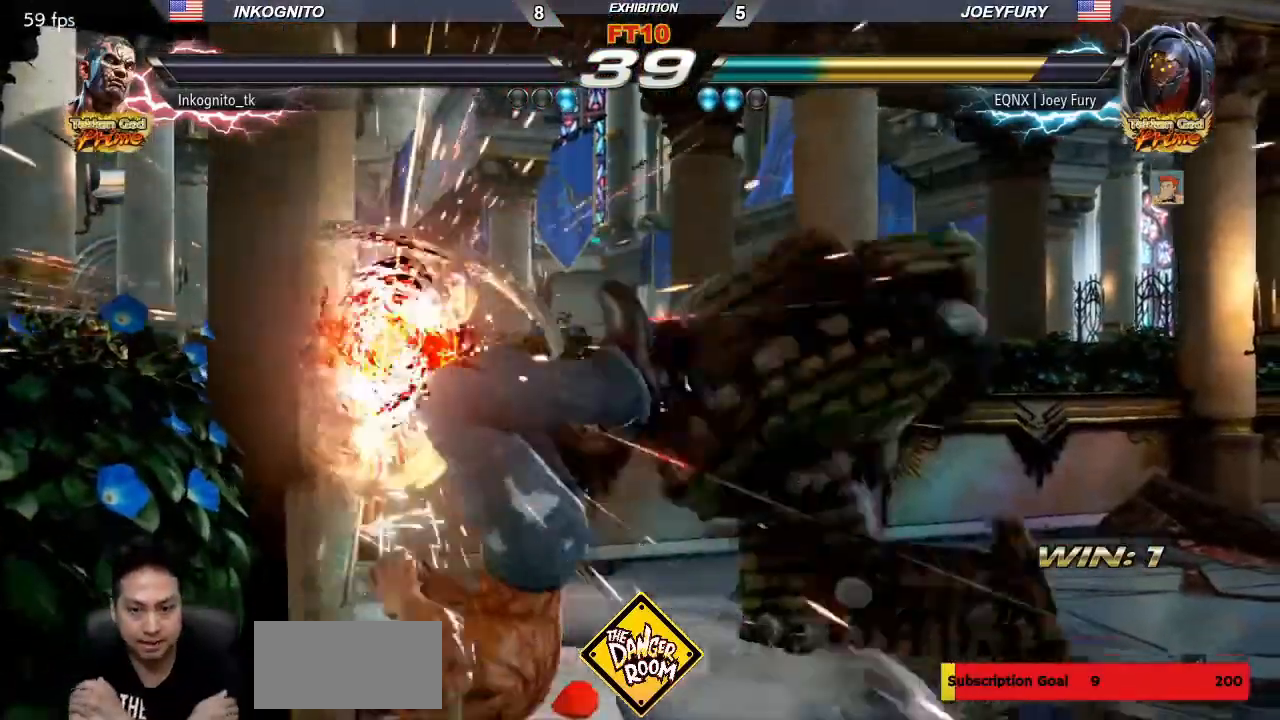
{"buttons": [], "left_stick": "center", "events": []}
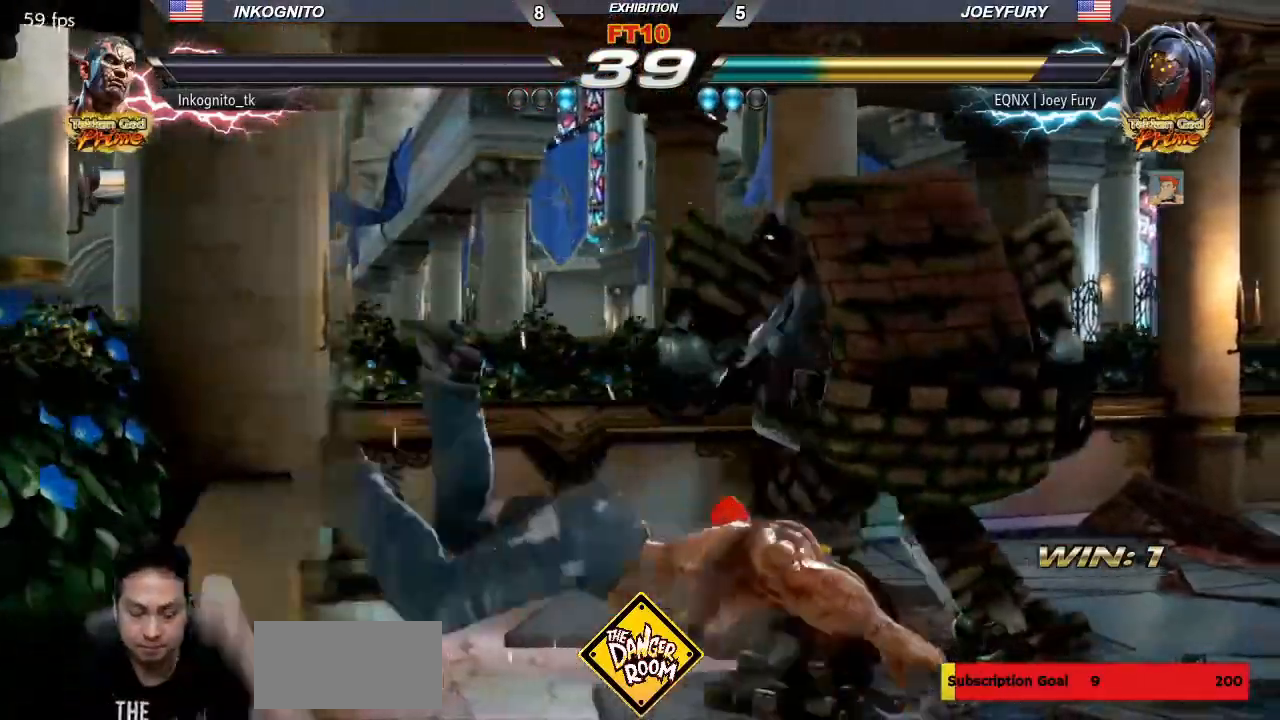
{"buttons": ["START"], "left_stick": "center"}
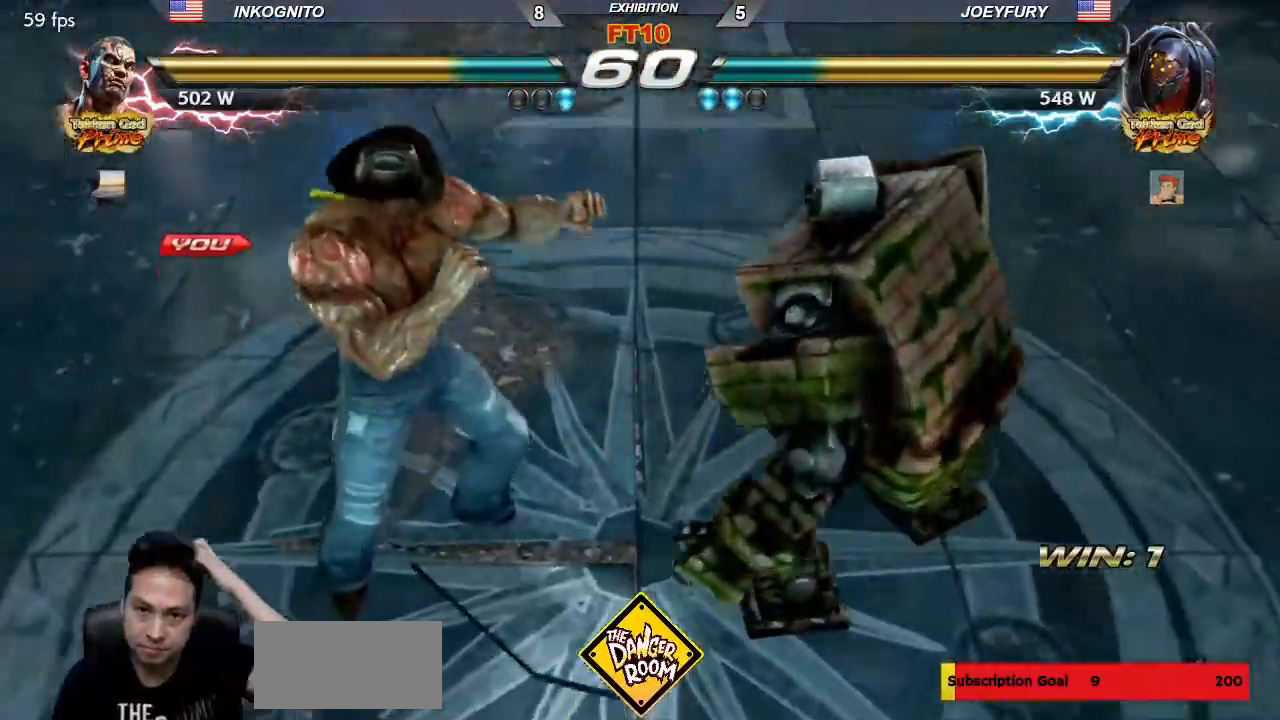
{"buttons": [], "left_stick": "center"}
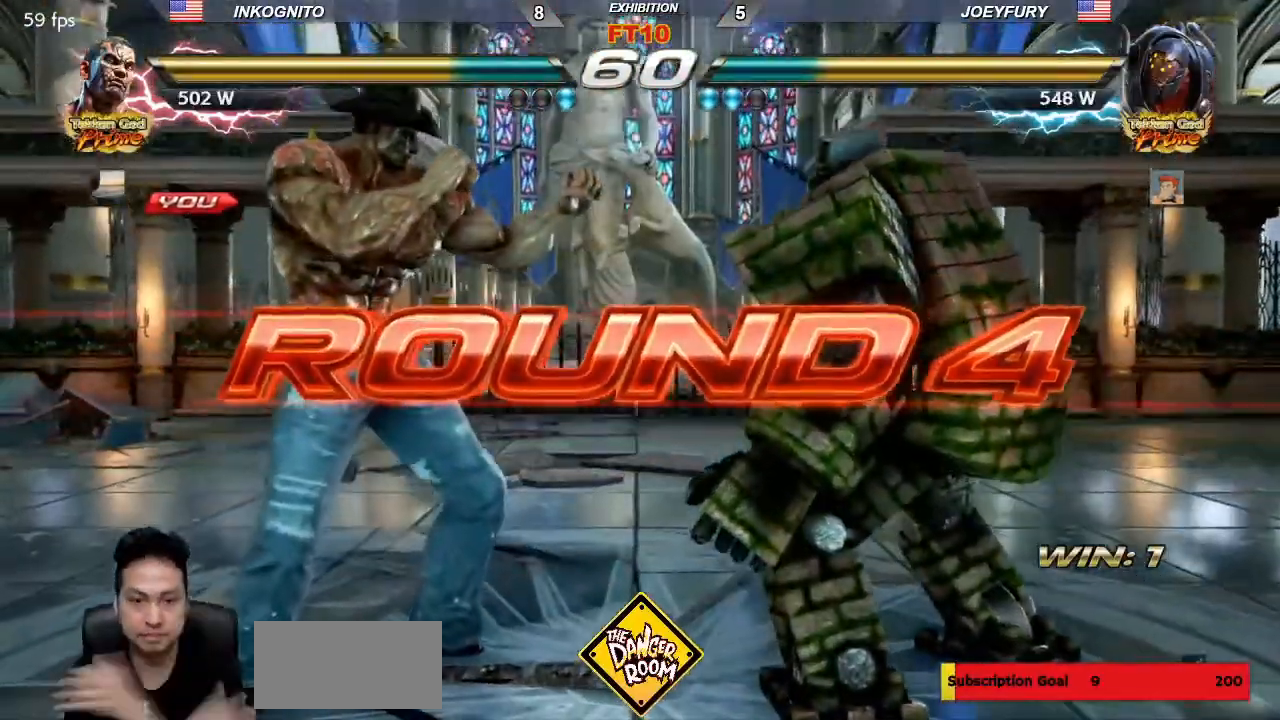
{"buttons": [], "left_stick": "center", "events": []}
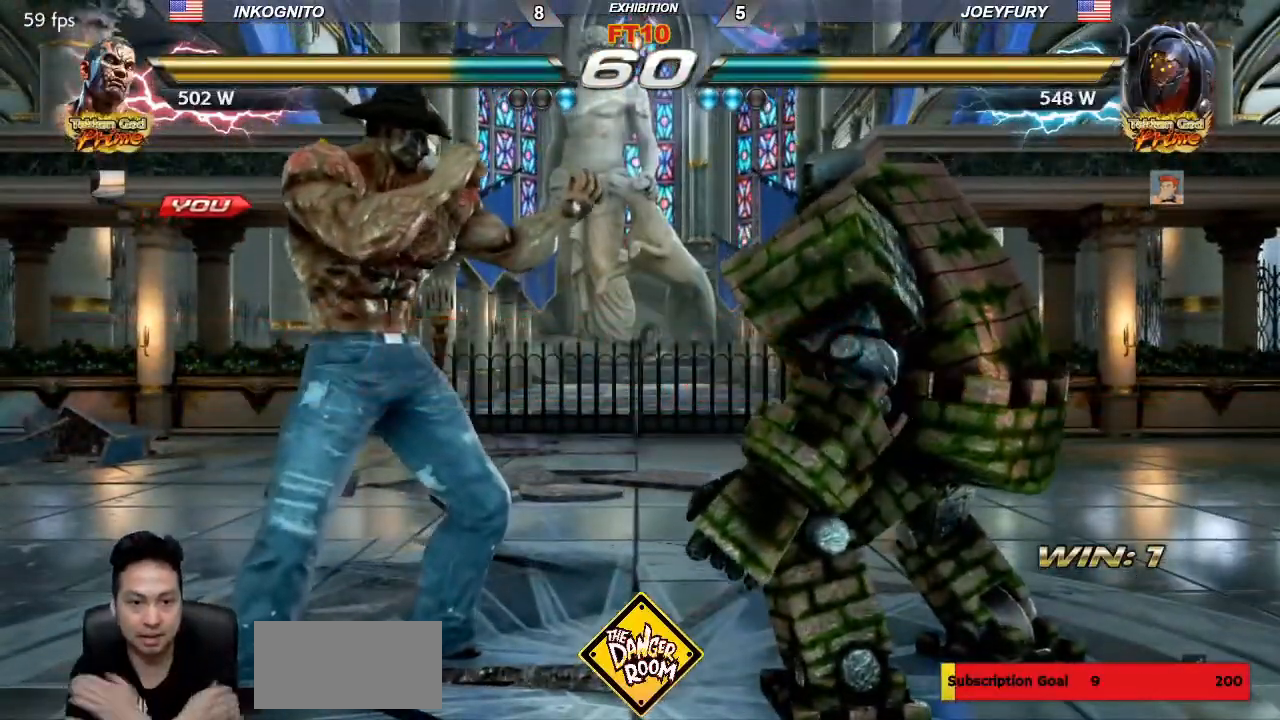
{"buttons": ["SQUARE", "TRIANGLE"], "left_stick": "center", "events": [[267, "SQUARE", "down"], [300, "SQUARE", "up"], [467, "TRIANGLE", "down"], [500, "SQUARE", "down"]]}
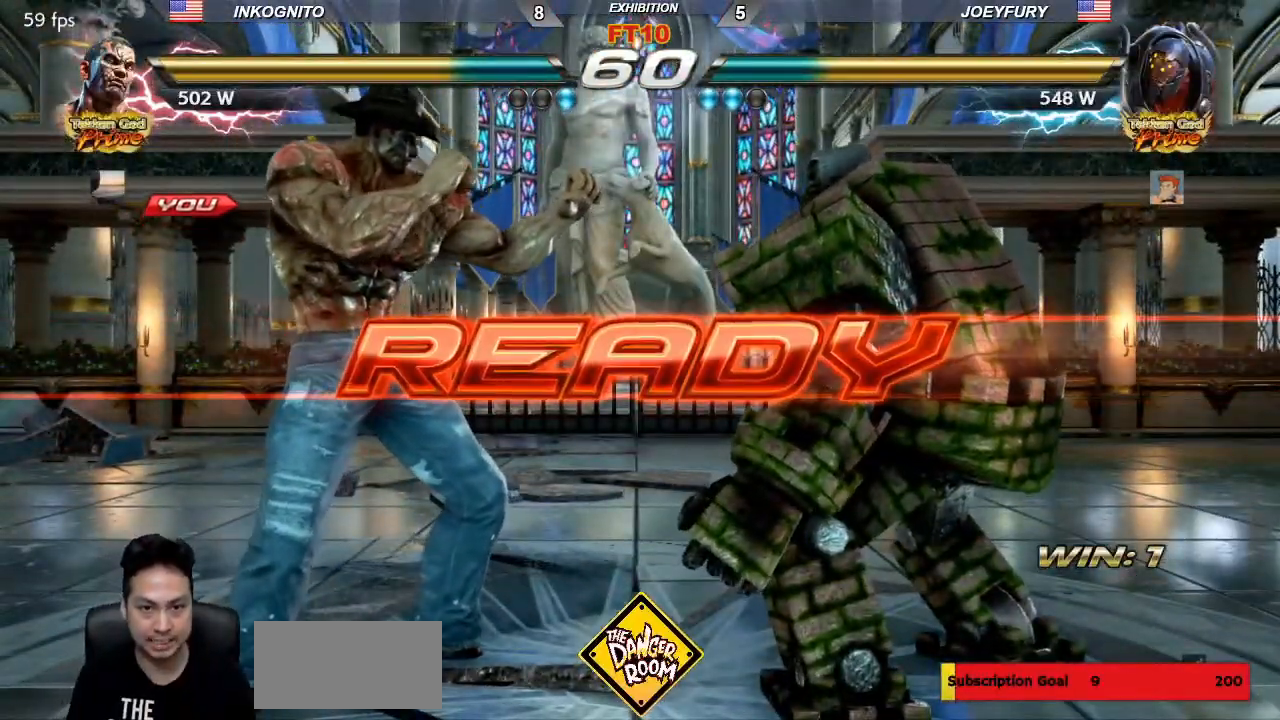
{"buttons": ["SQUARE", "TRIANGLE"], "left_stick": "center", "events": [[50, "TRIANGLE", "up"], [67, "SQUARE", "up"], [133, "TRIANGLE", "down"], [183, "SQUARE", "down"], [217, "TRIANGLE", "up"], [250, "SQUARE", "up"], [300, "TRIANGLE", "down"], [333, "SQUARE", "down"], [367, "TRIANGLE", "up"], [400, "SQUARE", "up"], [450, "TRIANGLE", "down"], [500, "SQUARE", "down"]]}
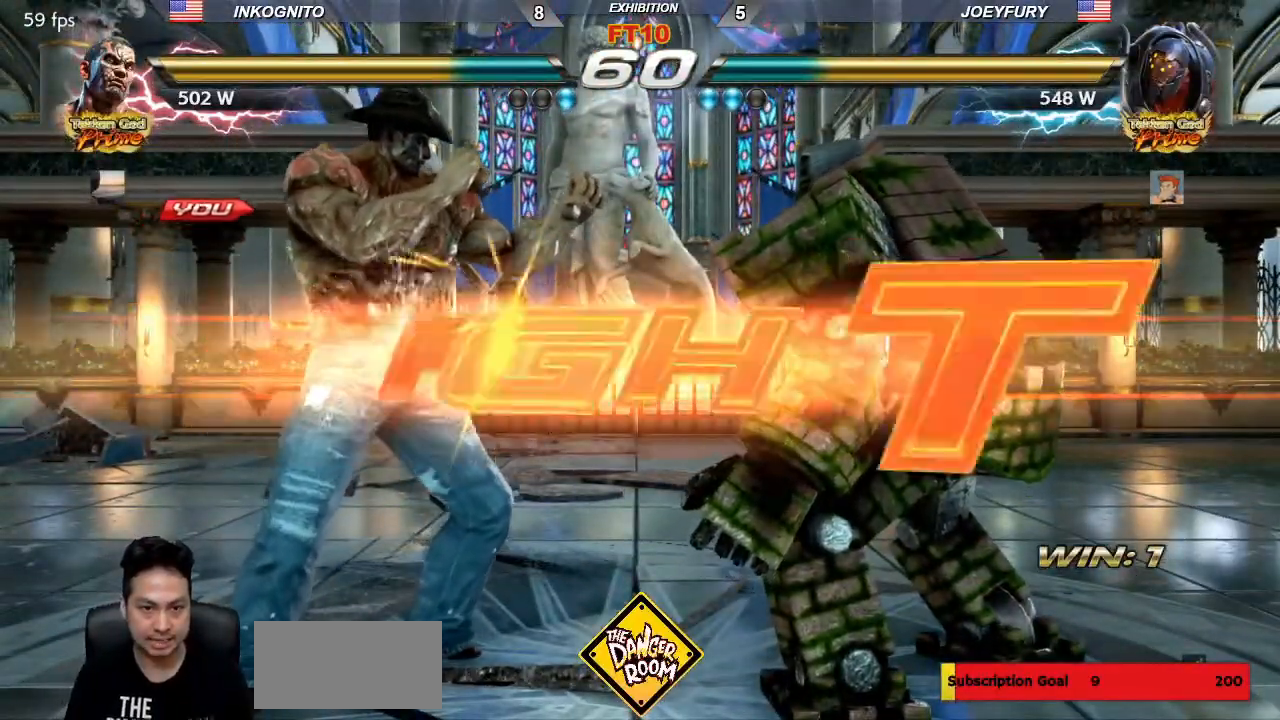
{"buttons": ["SQUARE"], "left_stick": "left", "events": [[33, "TRIANGLE", "up"], [67, "SQUARE", "up"], [100, "TRIANGLE", "down"], [150, "SQUARE", "down"], [183, "TRIANGLE", "up"], [217, "SQUARE", "up"], [250, "TRIANGLE", "down"], [300, "SQUARE", "down"], [383, "TRIANGLE", "up"], [483, "left_stick", "left"]]}
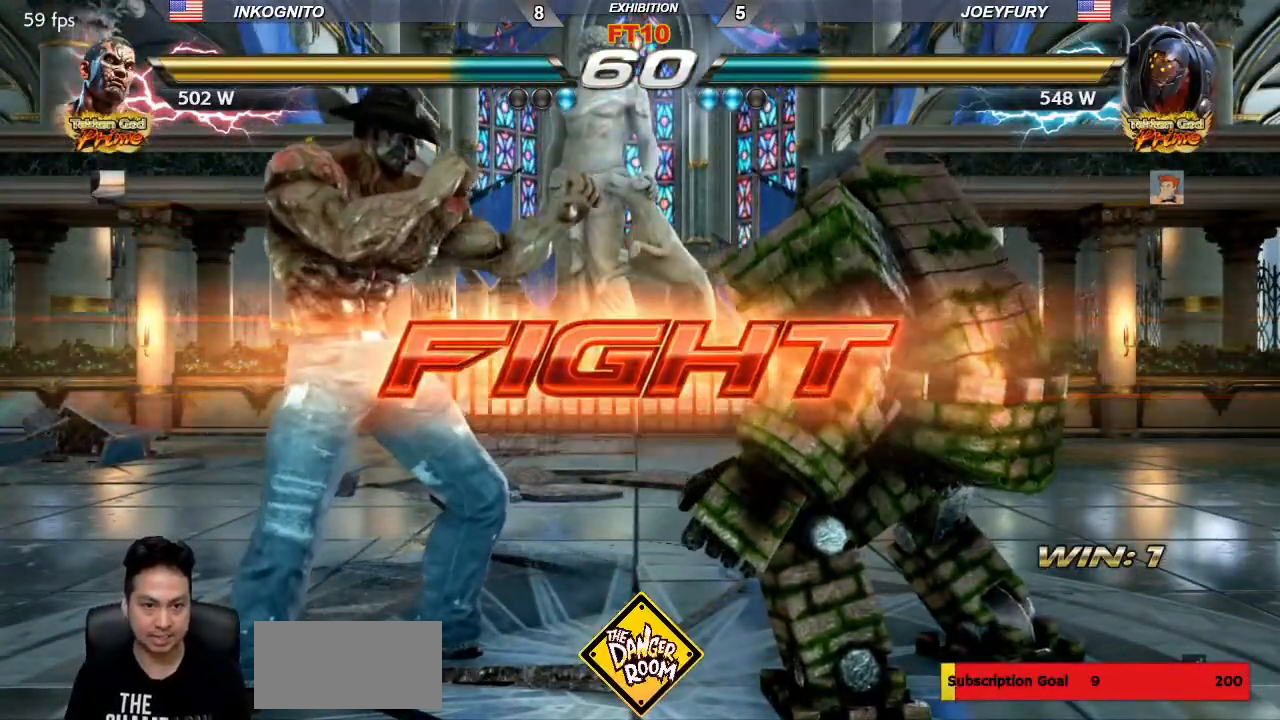
{"buttons": ["SQUARE"], "left_stick": "left", "events": [[33, "left_stick", "center"], [83, "left_stick", "left"]]}
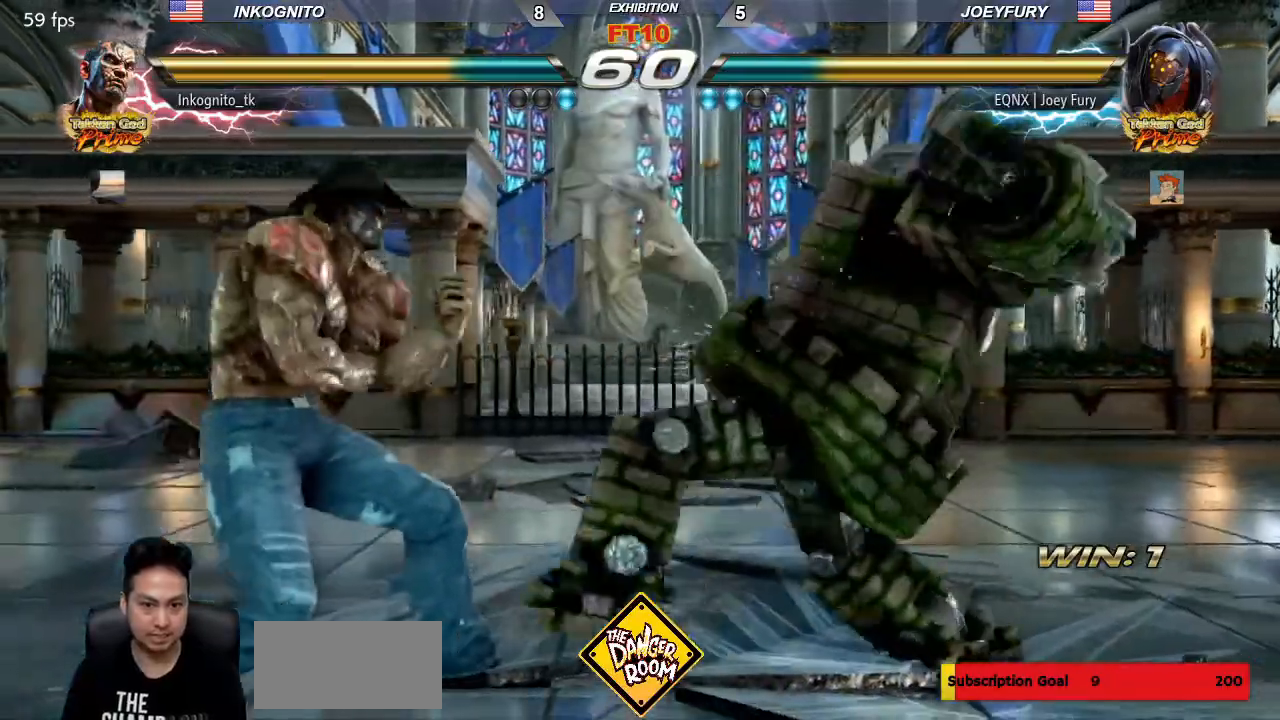
{"buttons": [], "left_stick": "left"}
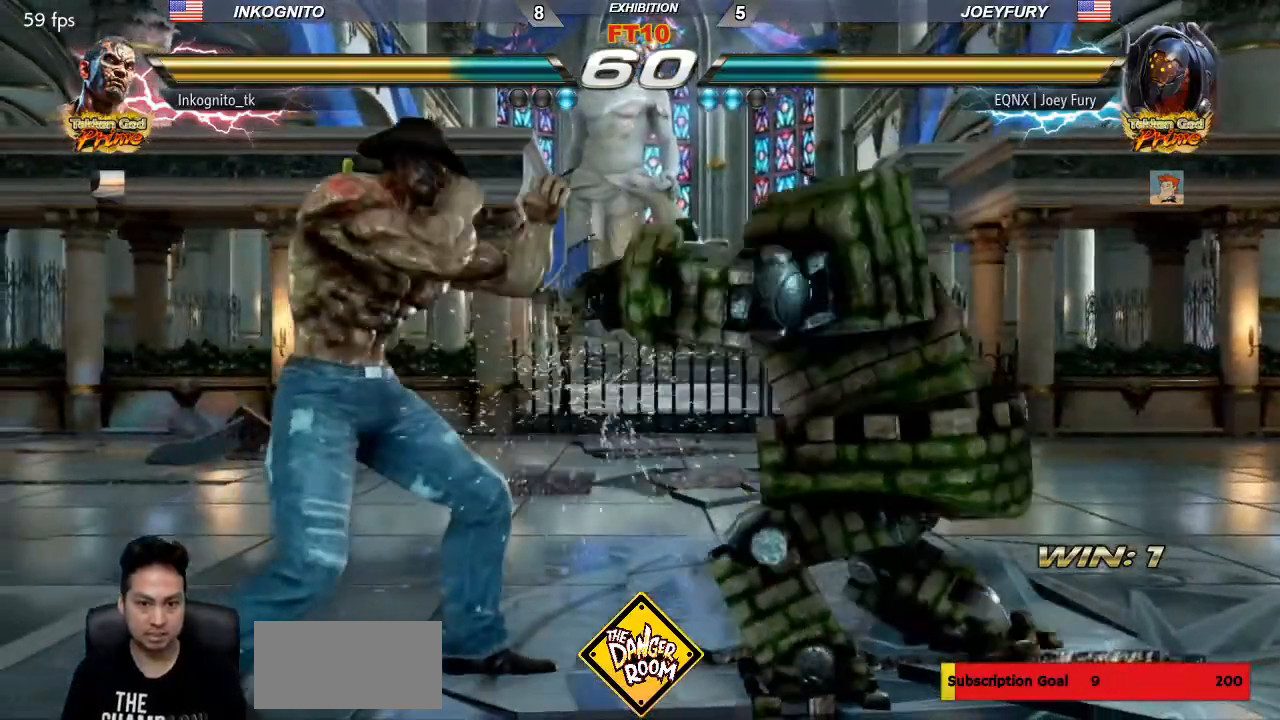
{"buttons": [], "left_stick": "left", "events": [[17, "left_stick", "center"], [83, "left_stick", "left"]]}
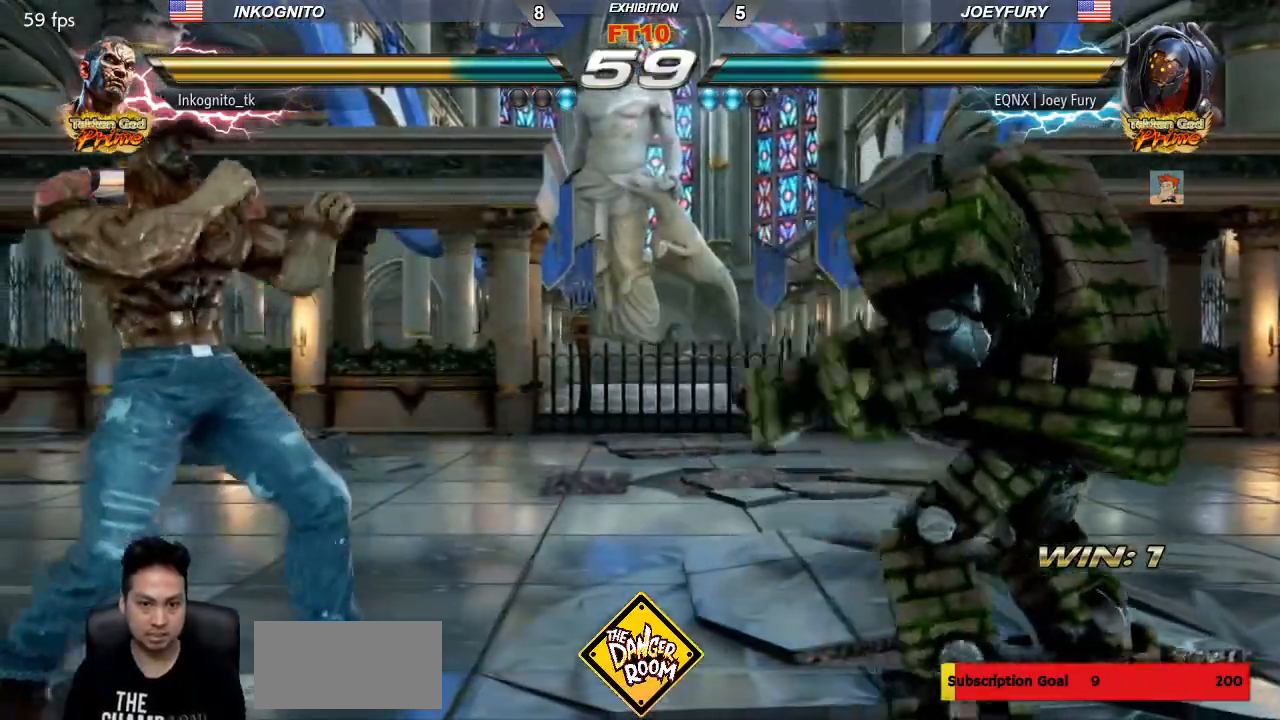
{"buttons": [], "left_stick": "left", "events": [[67, "left_stick", "down"], [167, "left_stick", "left"], [250, "left_stick", "center"], [400, "left_stick", "right"], [467, "left_stick", "left"]]}
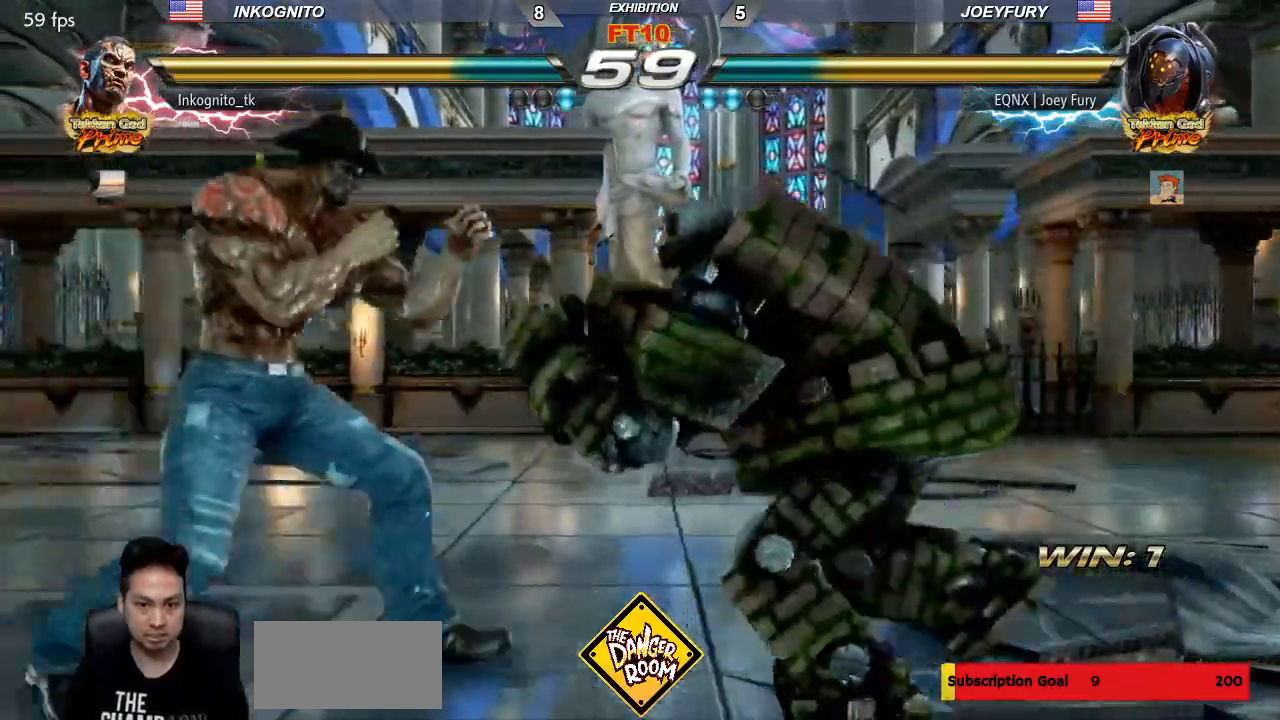
{"buttons": [], "left_stick": "left"}
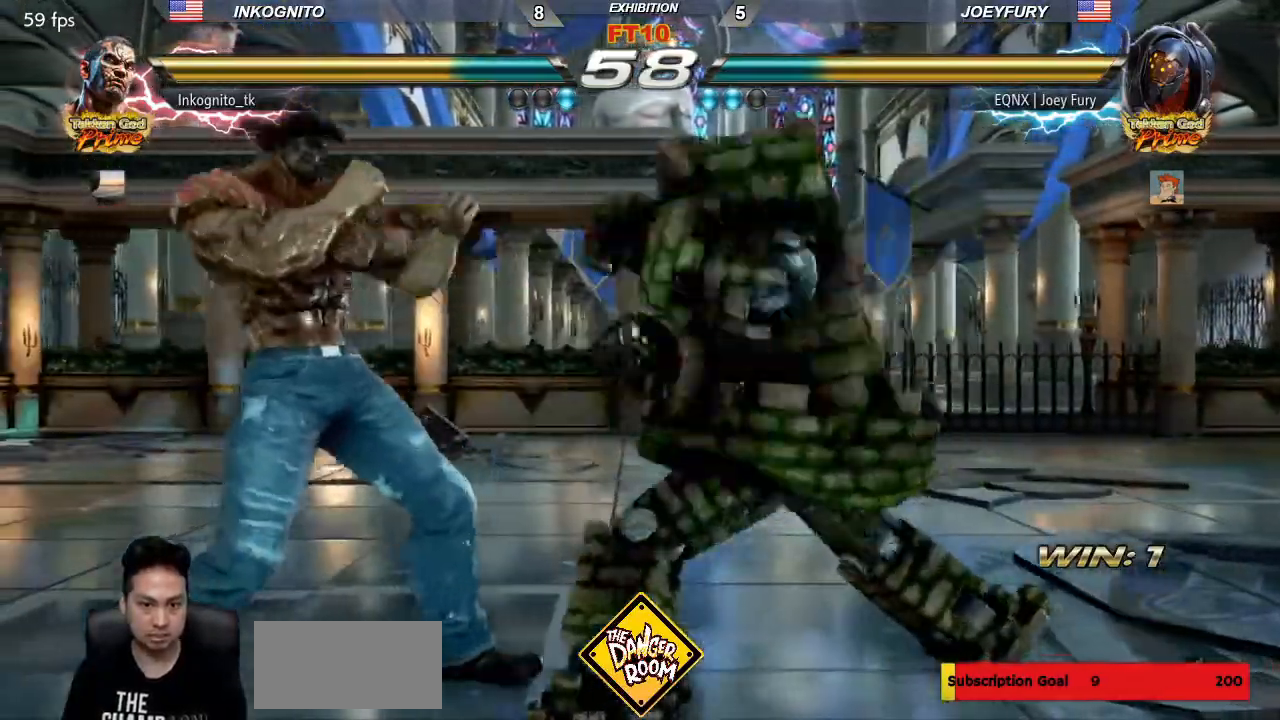
{"buttons": [], "left_stick": "left", "events": [[450, "left_stick", "center"], [500, "left_stick", "left"]]}
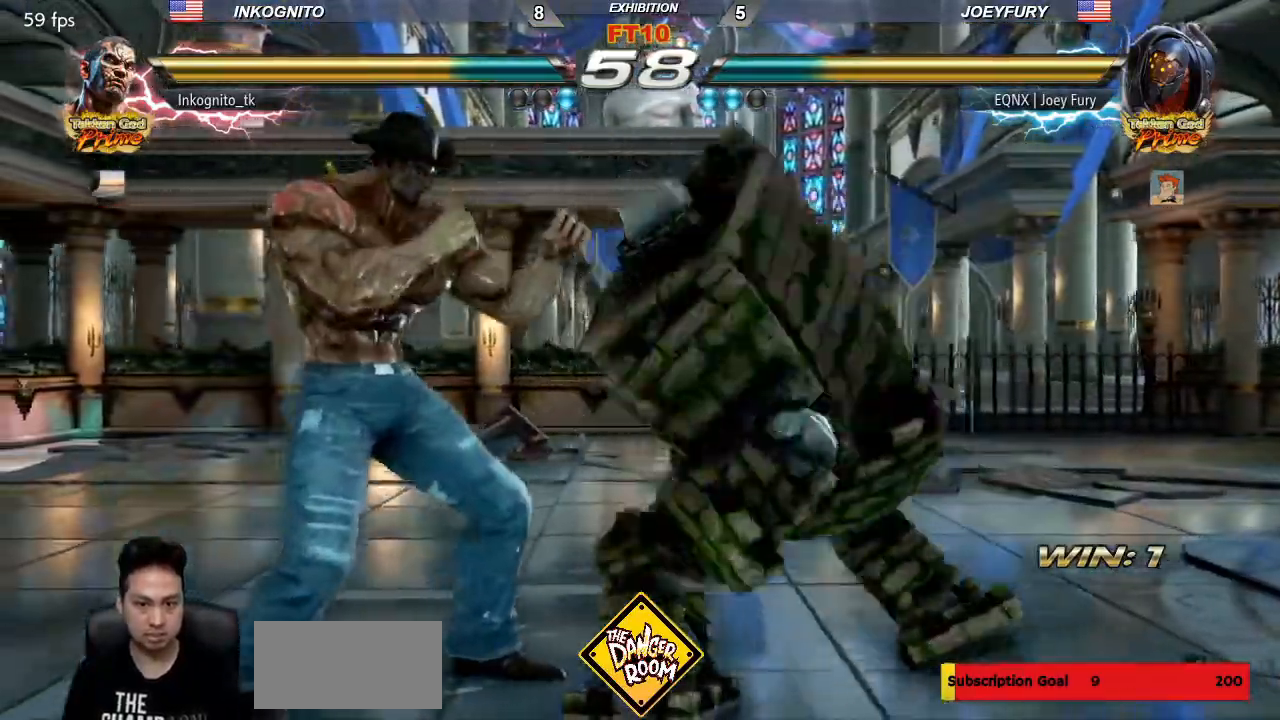
{"buttons": [], "left_stick": "left", "events": [[250, "left_stick", "center"], [350, "left_stick", "left"], [400, "left_stick", "center"], [467, "left_stick", "left"]]}
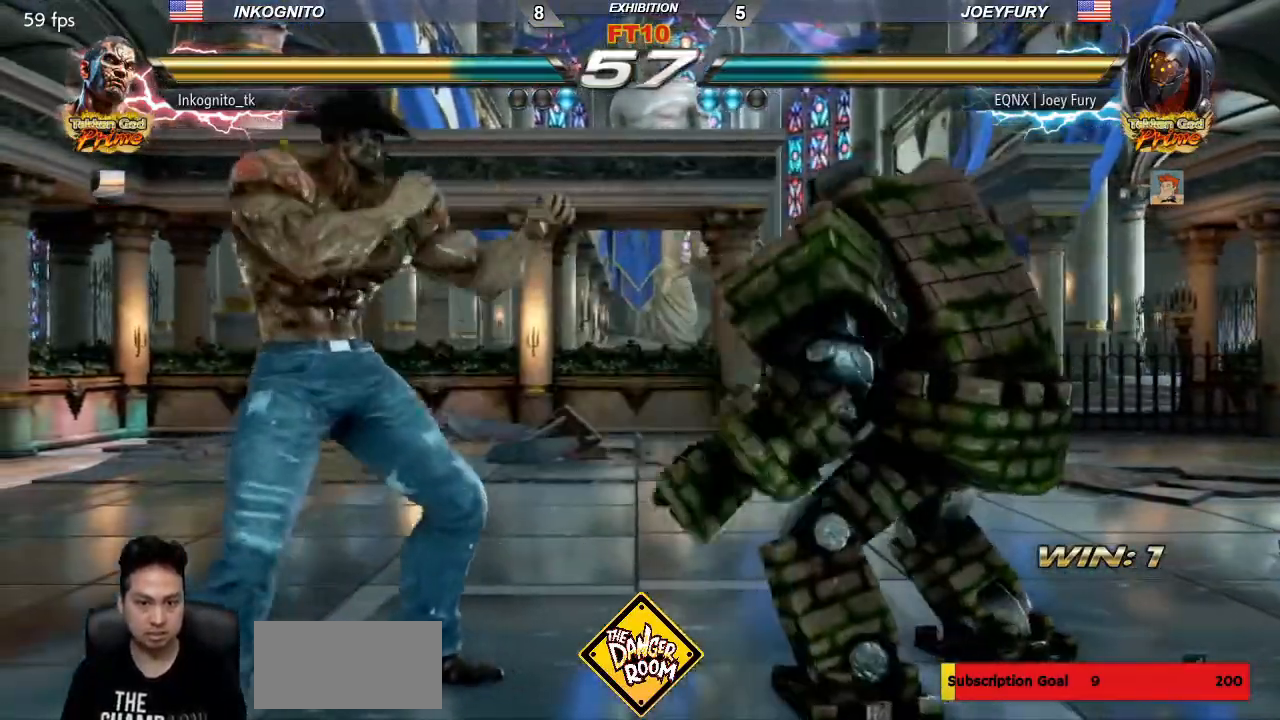
{"buttons": [], "left_stick": "center", "events": [[200, "left_stick", "center"], [250, "left_stick", "left"], [483, "left_stick", "center"]]}
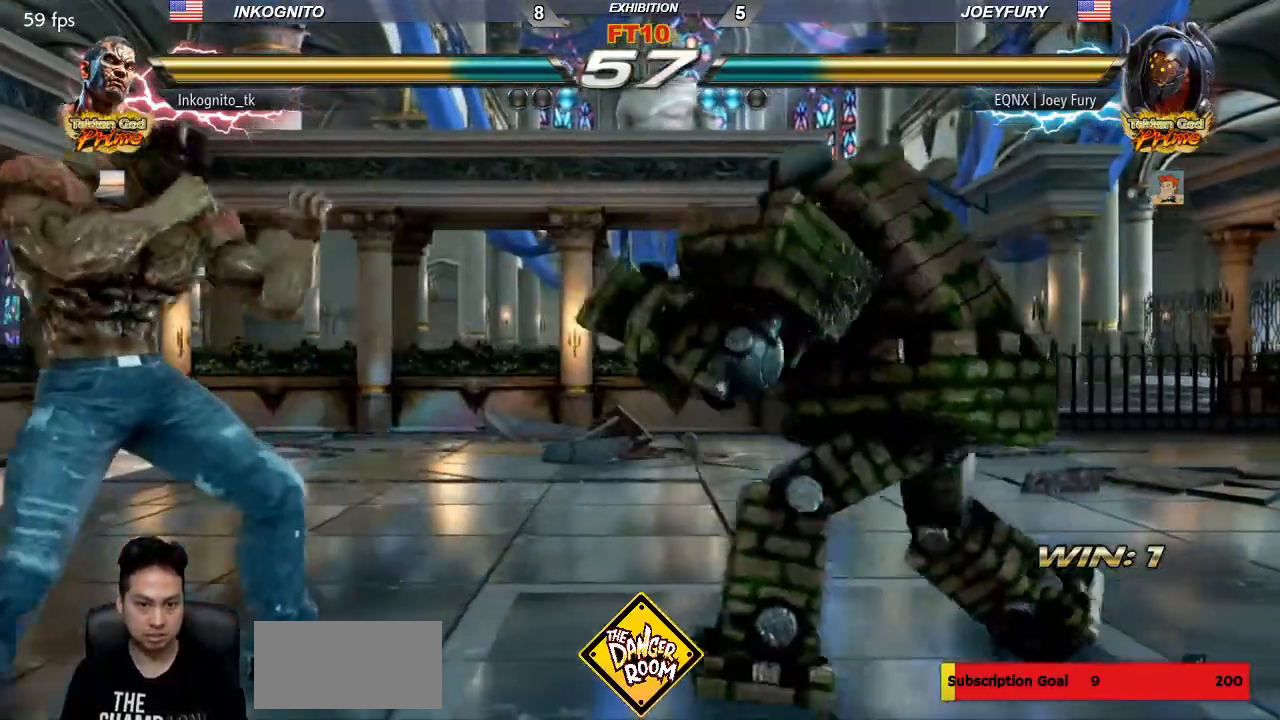
{"buttons": [], "left_stick": "left", "events": [[17, "left_stick", "left"]]}
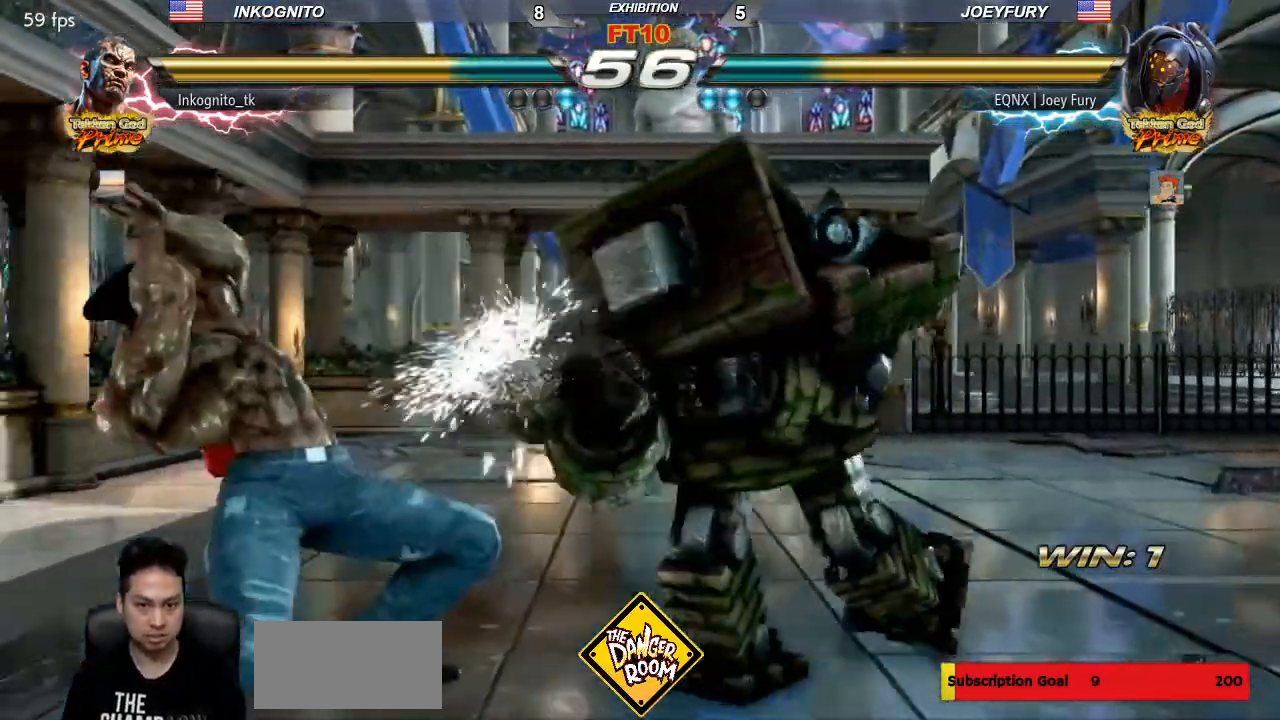
{"buttons": [], "left_stick": "up", "events": [[133, "left_stick", "center"], [467, "left_stick", "up"]]}
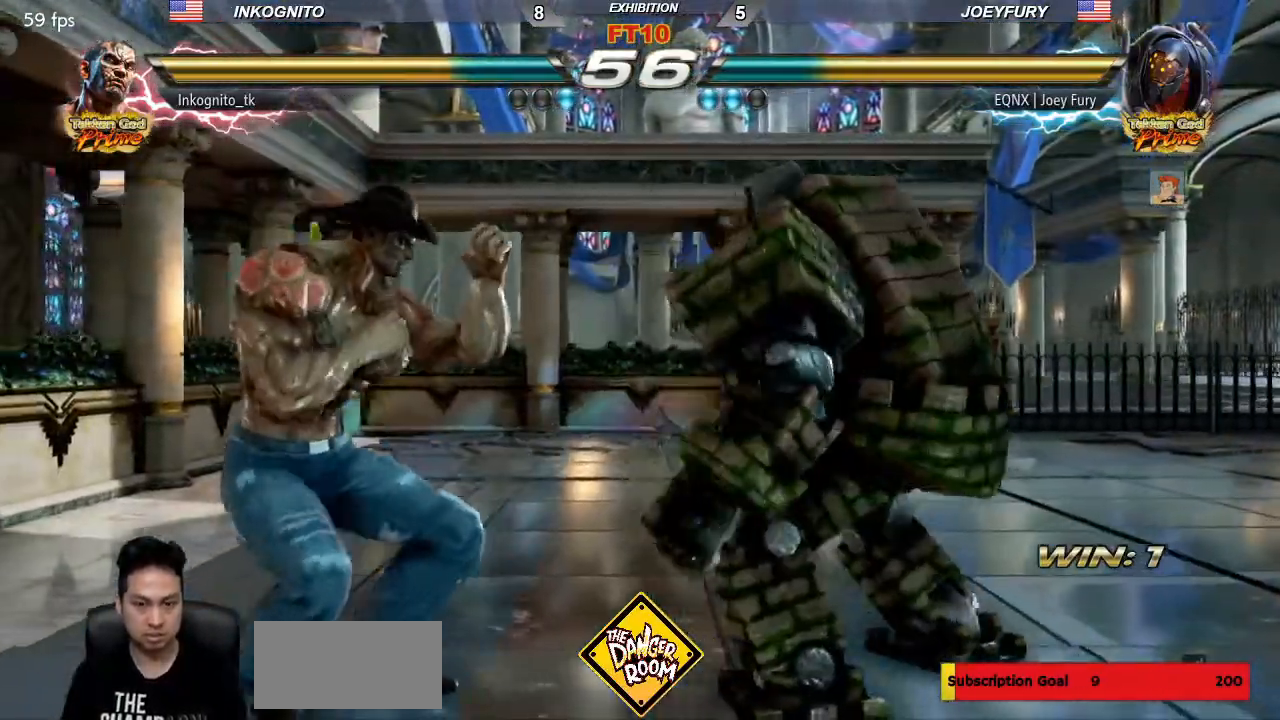
{"buttons": [], "left_stick": "left", "events": [[50, "left_stick", "center"], [117, "left_stick", "left"], [167, "left_stick", "center"], [233, "left_stick", "left"]]}
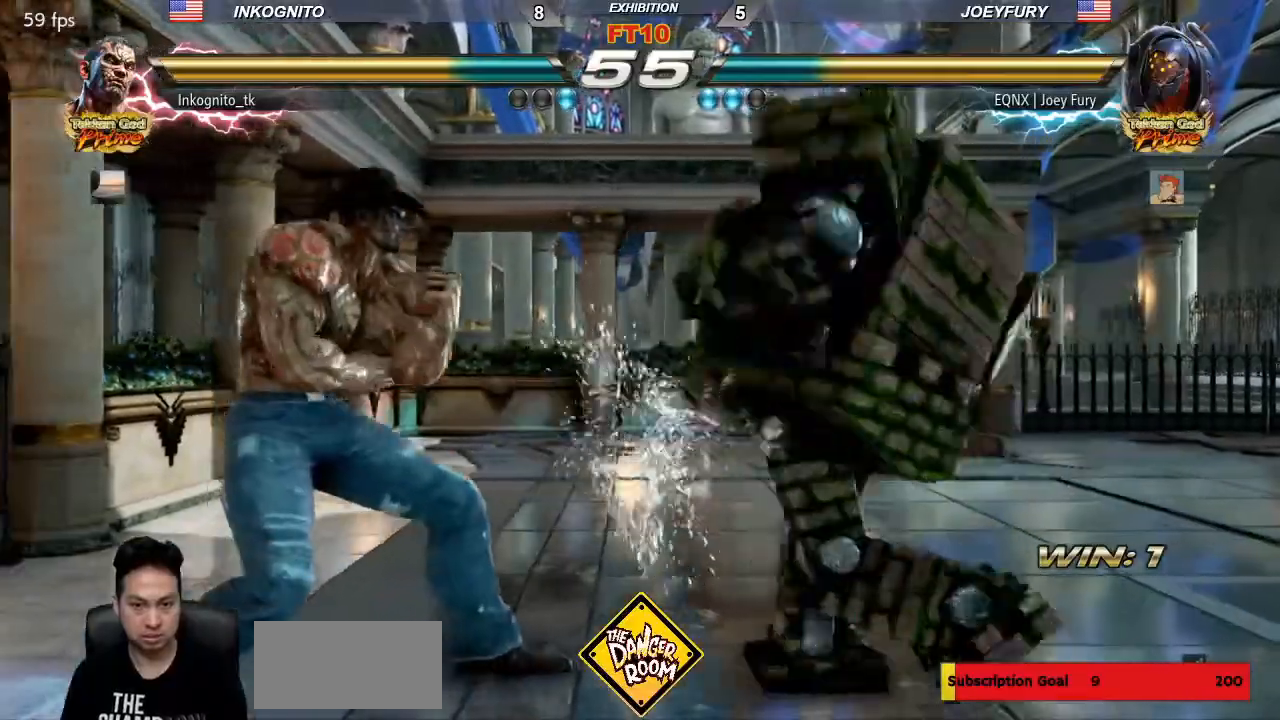
{"buttons": [], "left_stick": "center"}